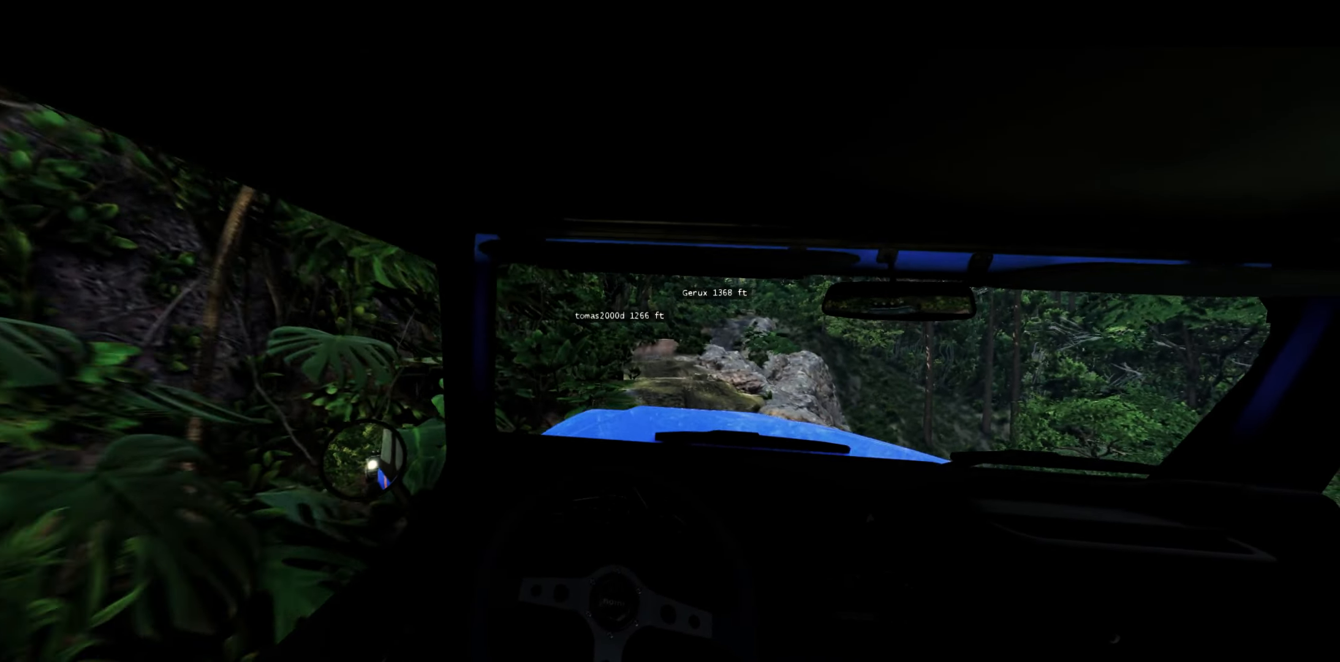
Gameplay with a controller (Xbox layout); each line is a JSON object with the inputs held at the frame after it. "events" lists button and stick changes between this image and that frame as [ms after this image, input, new state], when the widget could be followed in between.
{"buttons": [], "left_stick": "center", "right_stick": "center", "events": [[183, "R2", "down"], [450, "R2", "up"]]}
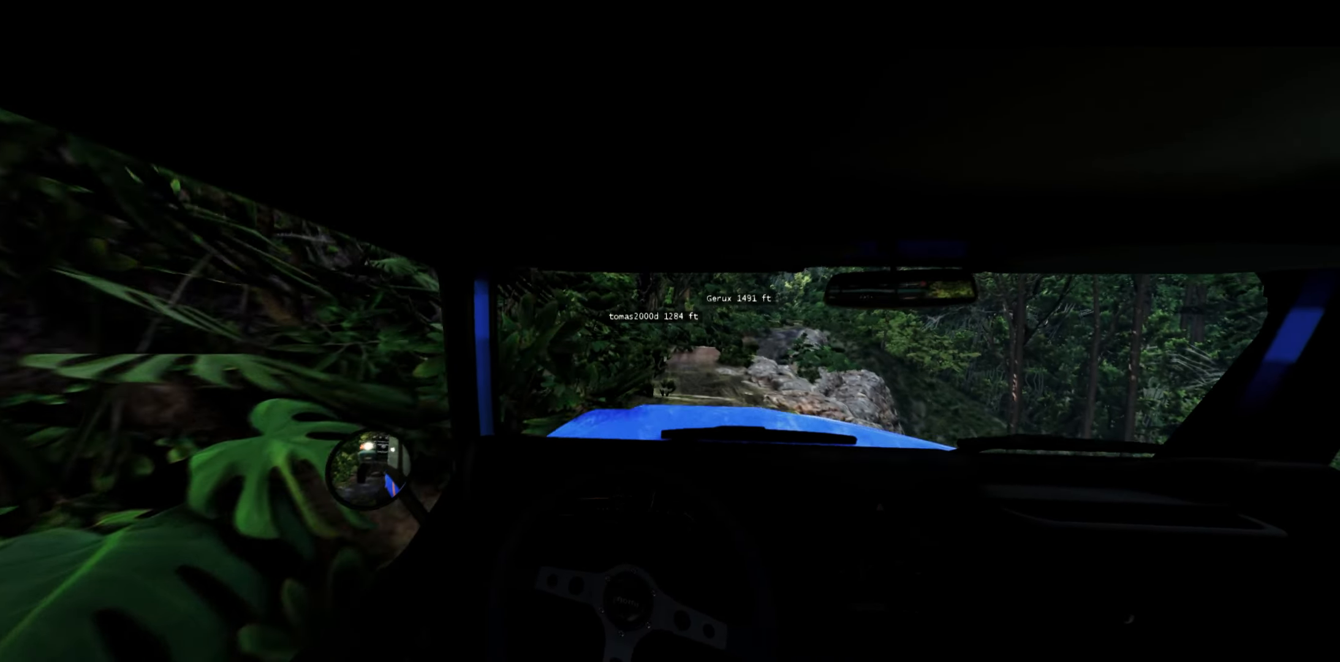
{"buttons": [], "left_stick": "center", "right_stick": "center", "events": []}
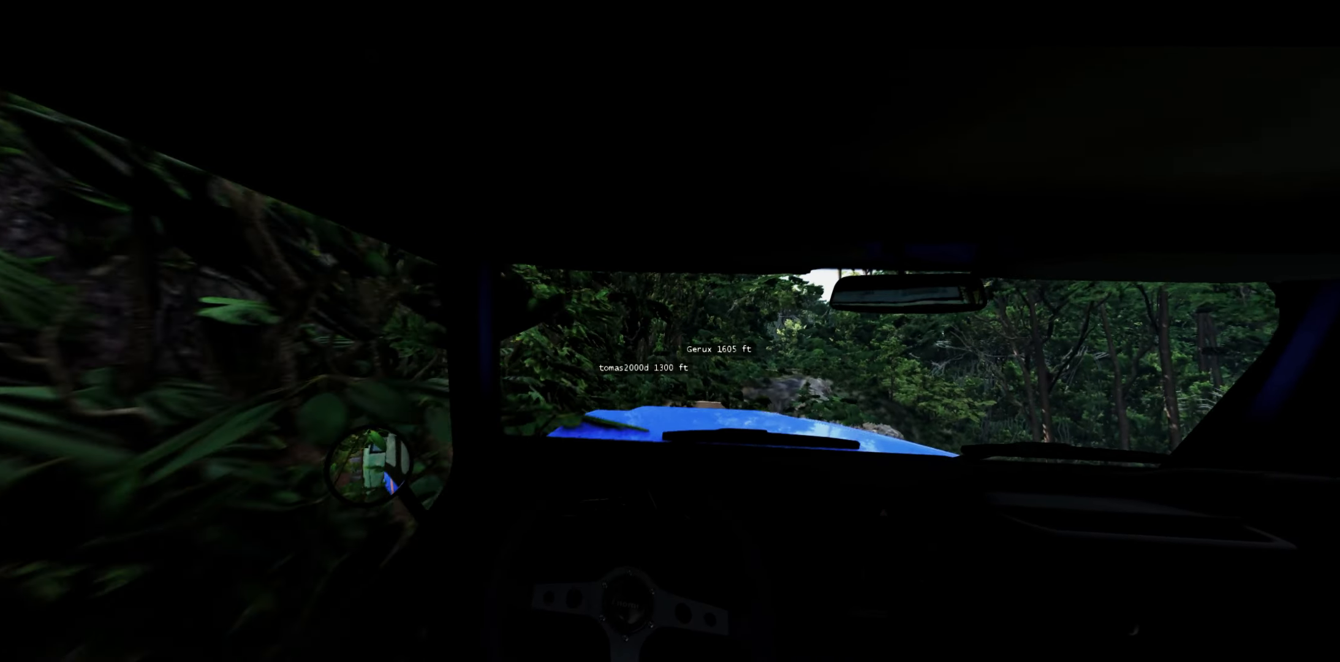
{"buttons": [], "left_stick": "center", "right_stick": "center", "events": [[67, "left_stick", "right"], [217, "left_stick", "center"]]}
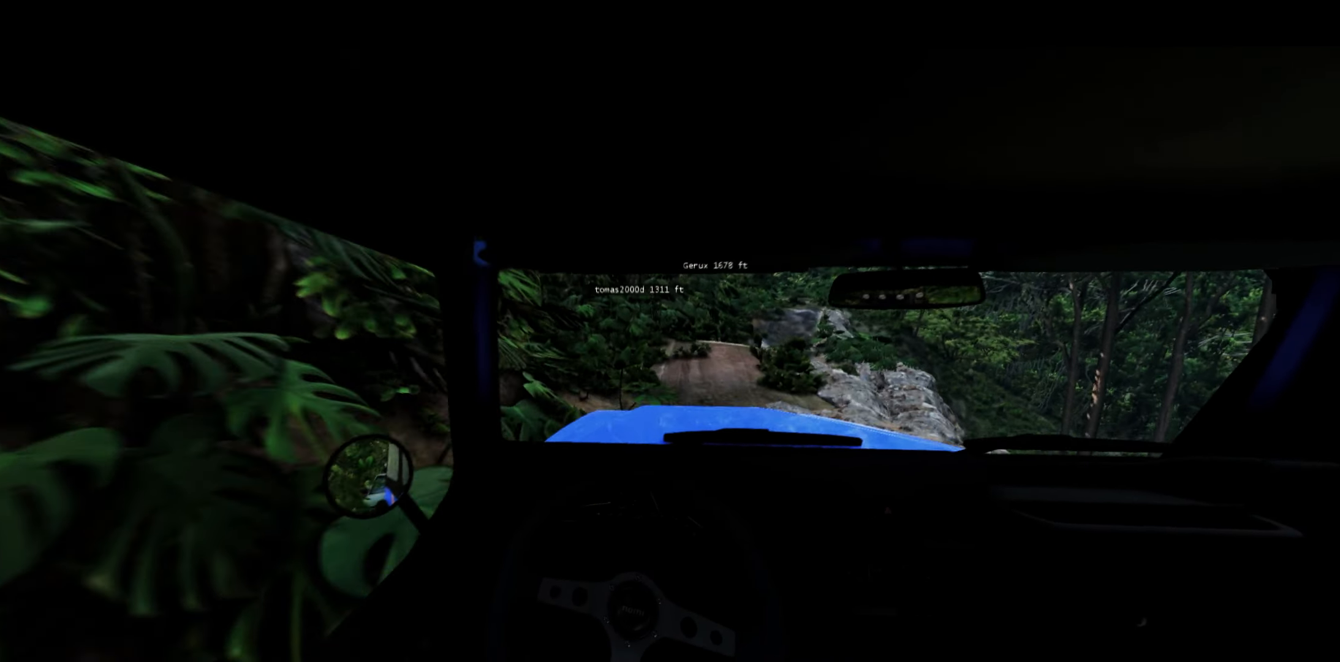
{"buttons": ["L1", "L2"], "left_stick": "up-right", "right_stick": "center", "events": [[267, "left_stick", "right"], [367, "L2", "down"], [383, "left_stick", "up-right"], [433, "L1", "down"]]}
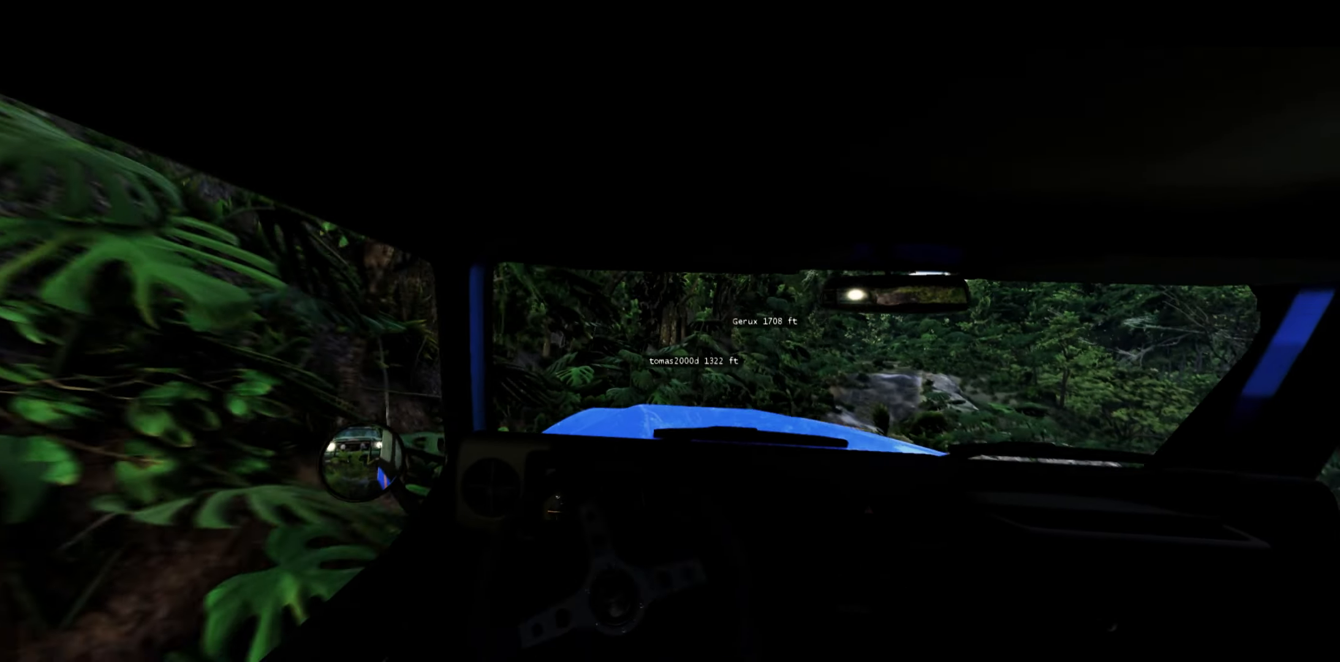
{"buttons": ["L1", "L2"], "left_stick": "right", "right_stick": "center", "events": [[67, "left_stick", "center"], [383, "left_stick", "right"]]}
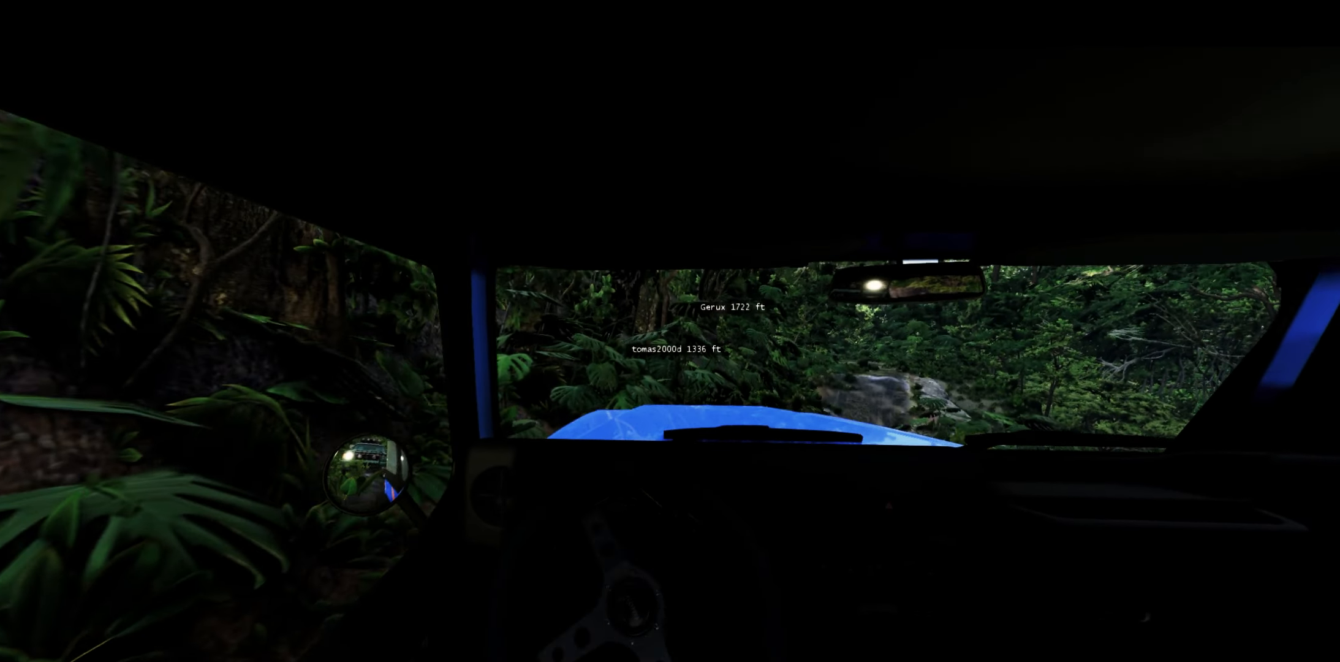
{"buttons": ["L1", "R1"], "left_stick": "center", "right_stick": "center", "events": [[50, "right_stick", "down-right"], [83, "L2", "up"], [183, "right_stick", "center"], [317, "left_stick", "center"], [400, "R1", "down"]]}
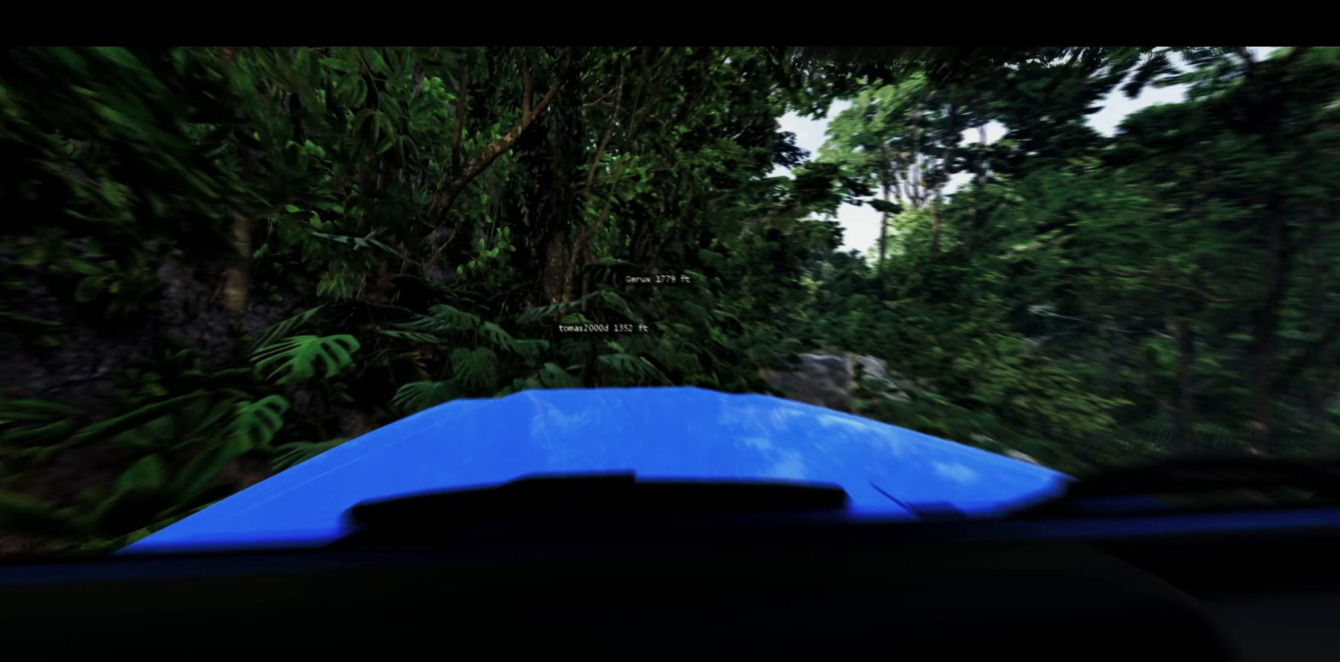
{"buttons": ["L1", "R1"], "left_stick": "center", "right_stick": "center", "events": [[50, "R1", "up"], [367, "R1", "down"]]}
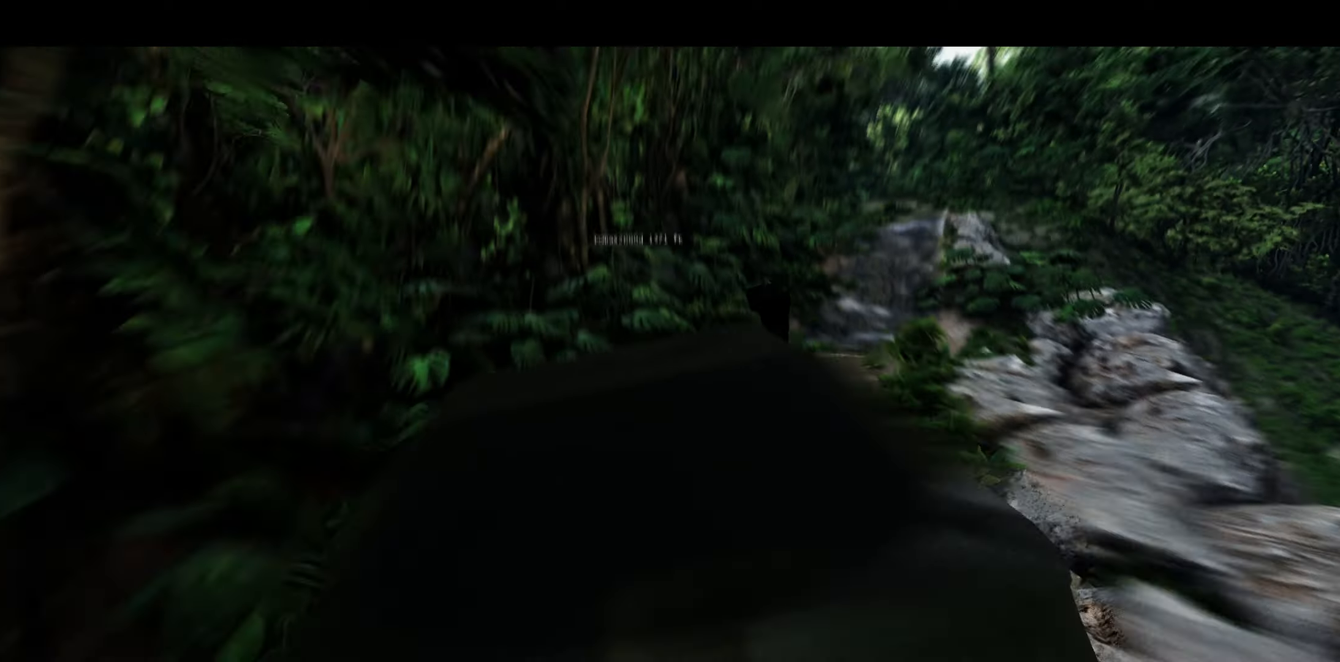
{"buttons": ["L1"], "left_stick": "right", "right_stick": "center", "events": [[17, "R1", "up"], [100, "left_stick", "right"], [283, "right_stick", "down"], [367, "right_stick", "center"]]}
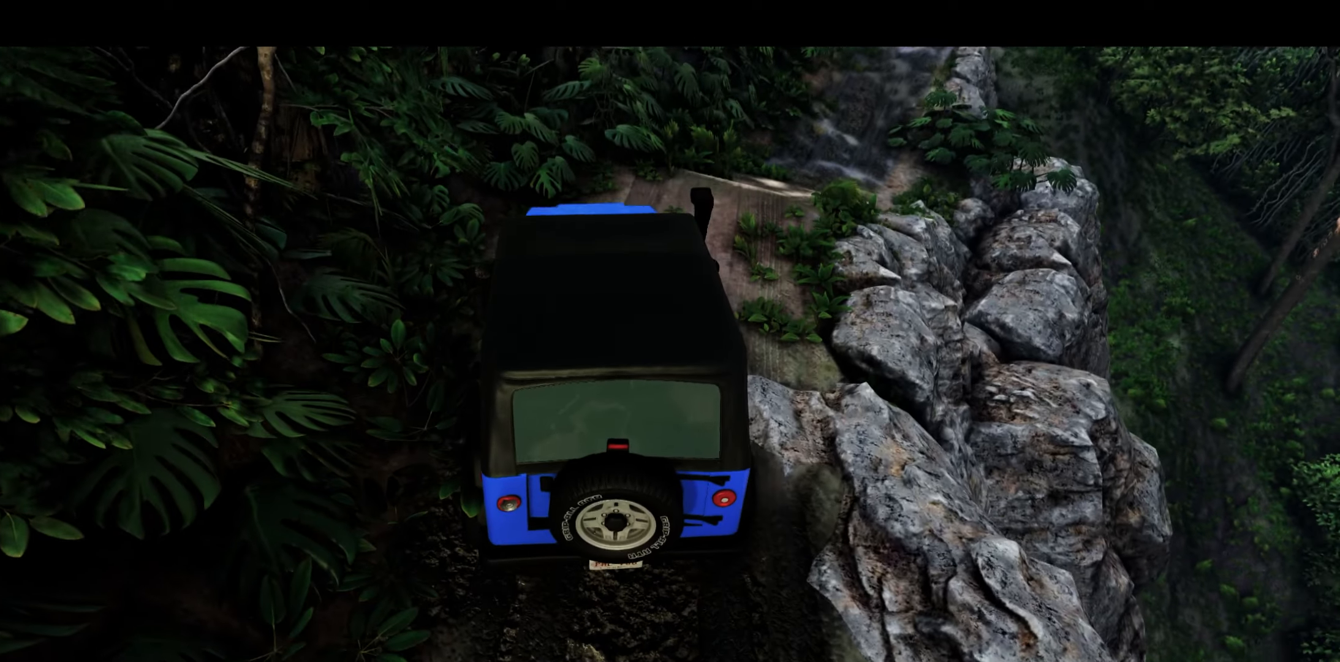
{"buttons": ["R2"], "left_stick": "right", "right_stick": "center", "events": [[50, "R2", "down"], [317, "L1", "up"]]}
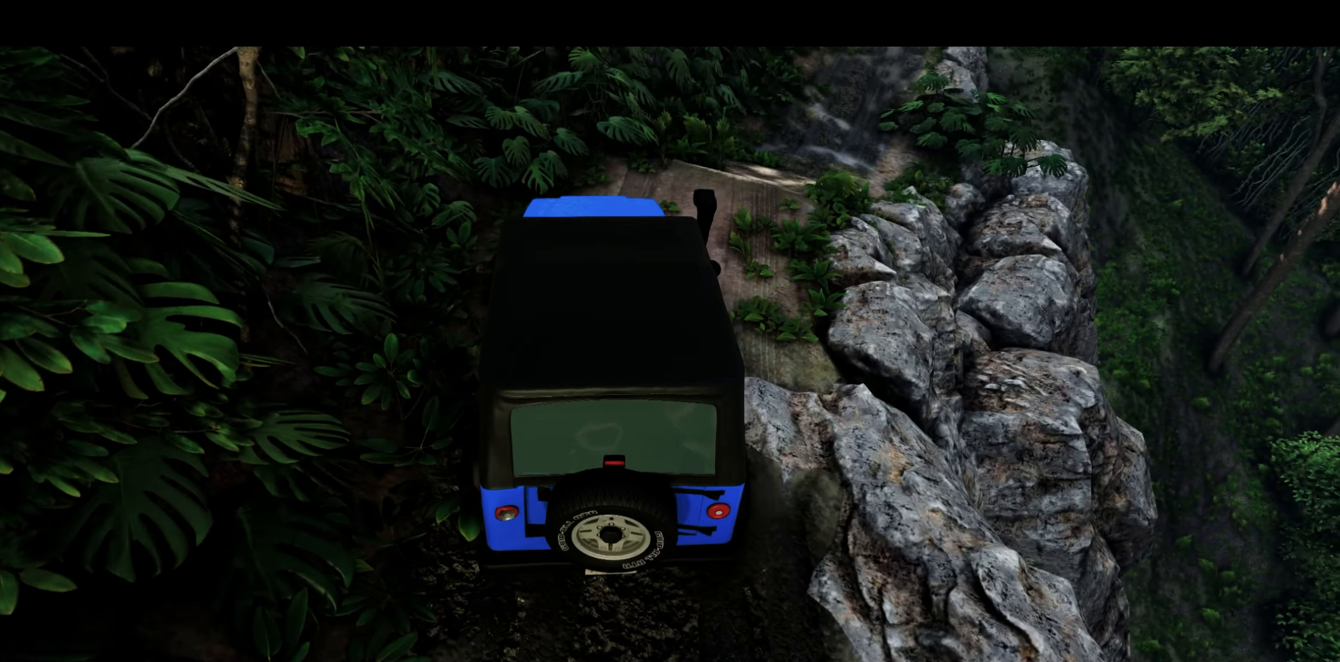
{"buttons": [], "left_stick": "center", "right_stick": "center", "events": [[183, "R2", "up"], [283, "left_stick", "center"]]}
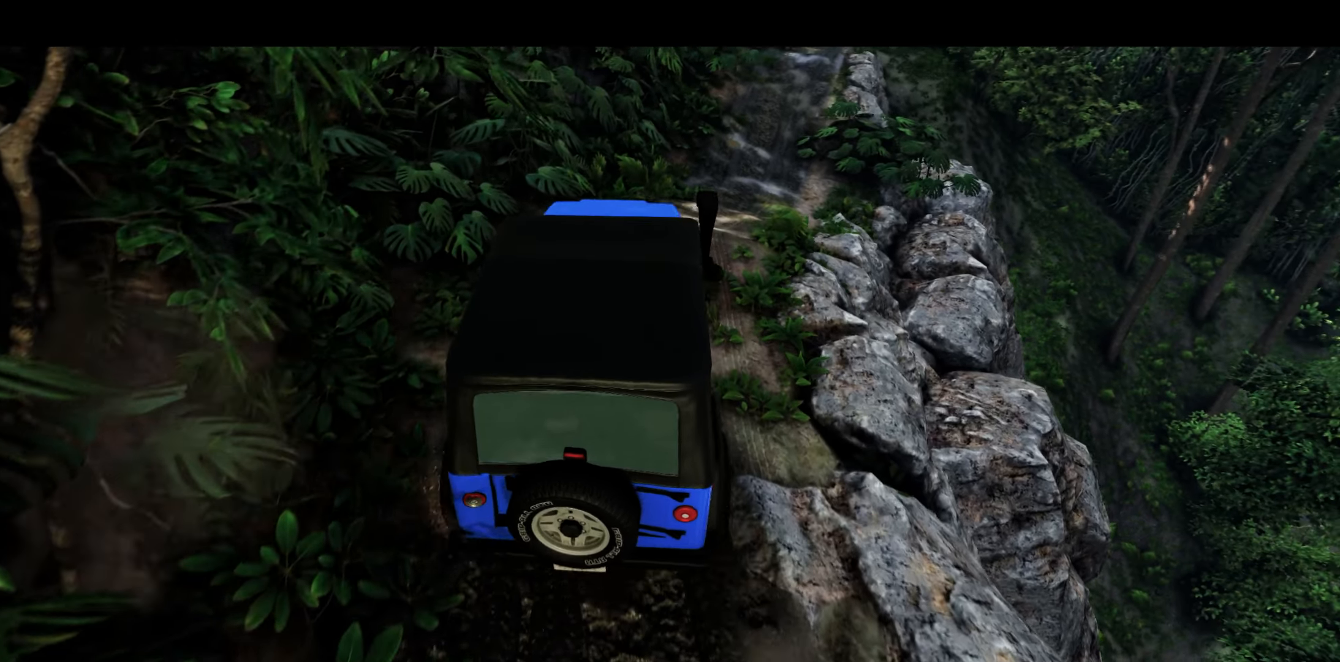
{"buttons": [], "left_stick": "center", "right_stick": "up", "events": [[367, "right_stick", "up"]]}
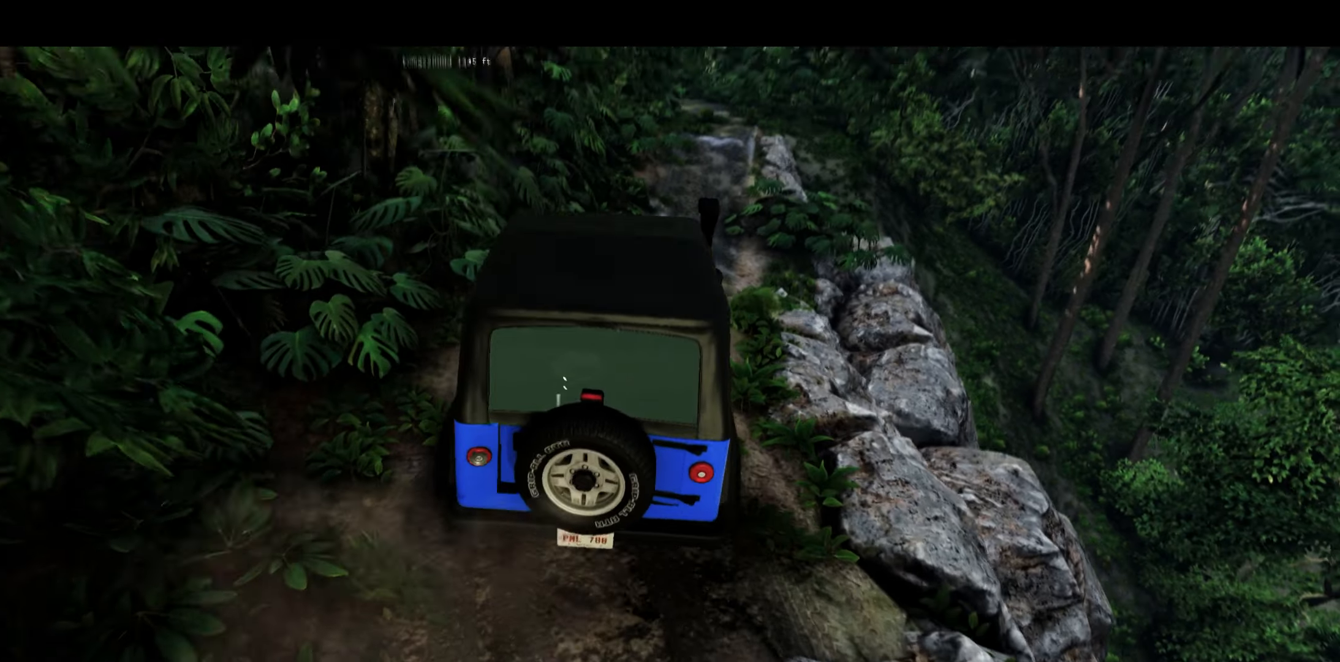
{"buttons": [], "left_stick": "center", "right_stick": "center", "events": [[17, "right_stick", "center"], [133, "R2", "down"], [267, "left_stick", "right"], [367, "R2", "up"], [433, "left_stick", "center"]]}
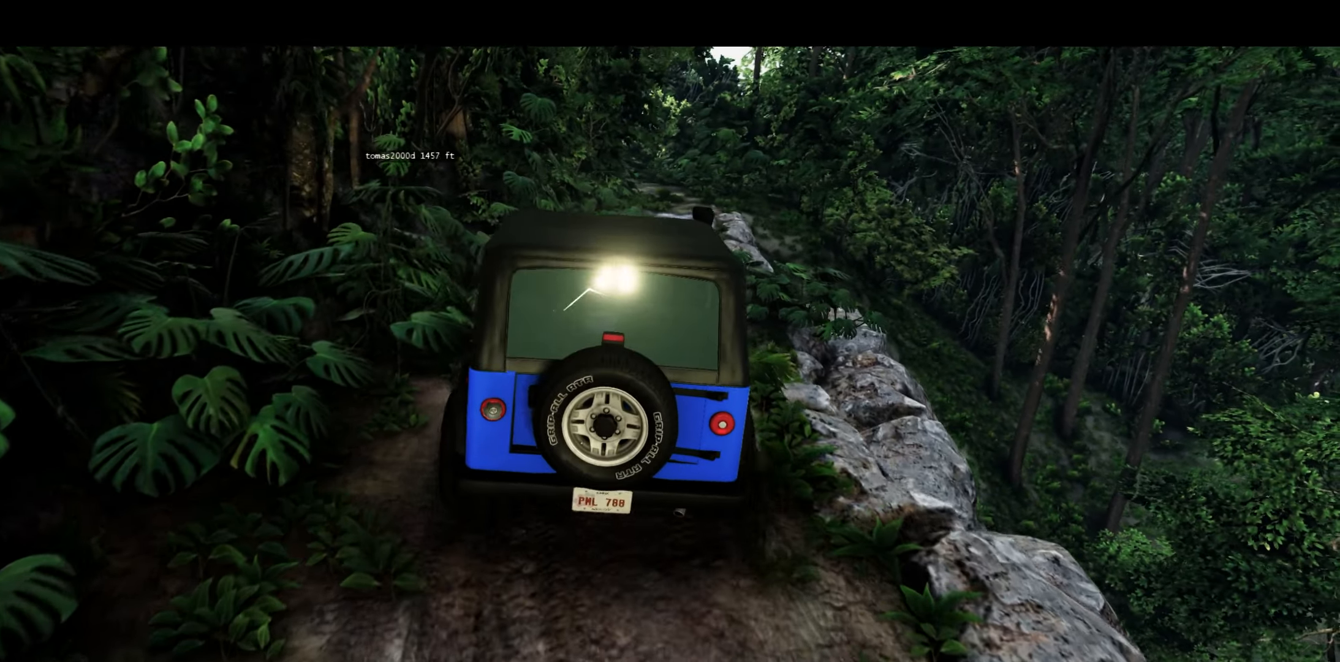
{"buttons": [], "left_stick": "center", "right_stick": "center", "events": [[233, "R2", "down"], [483, "R2", "up"]]}
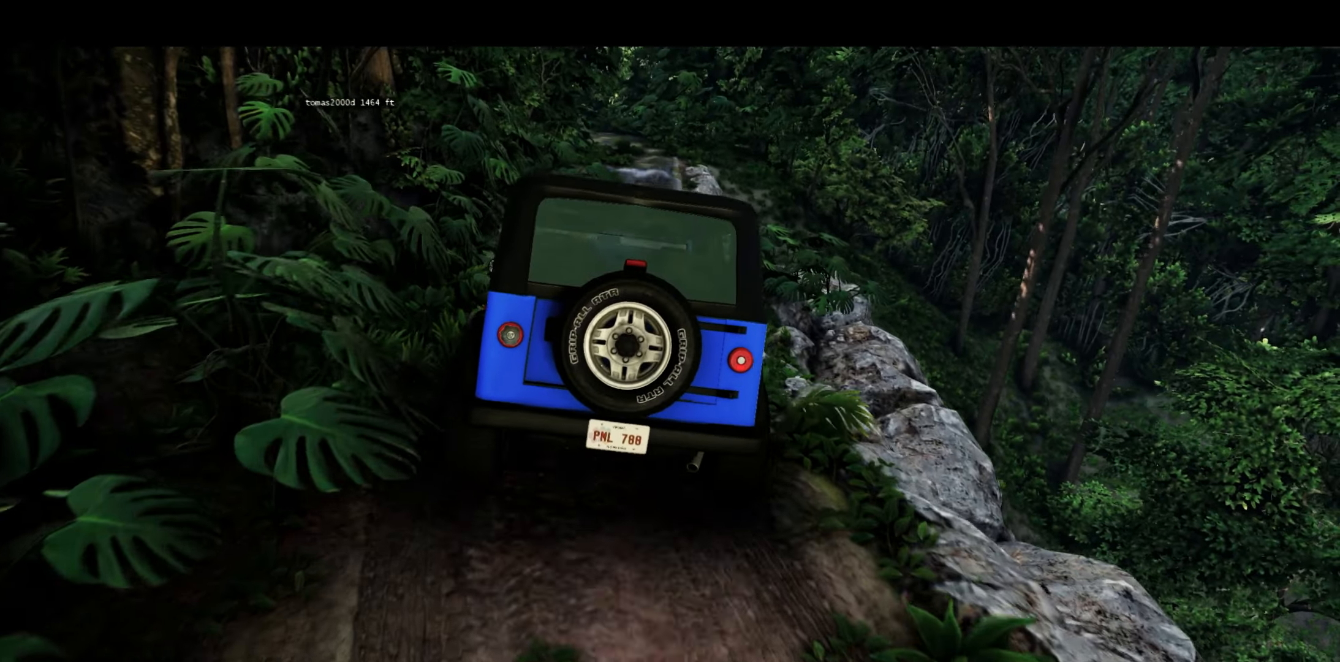
{"buttons": [], "left_stick": "center", "right_stick": "center", "events": [[233, "left_stick", "left"], [367, "left_stick", "center"]]}
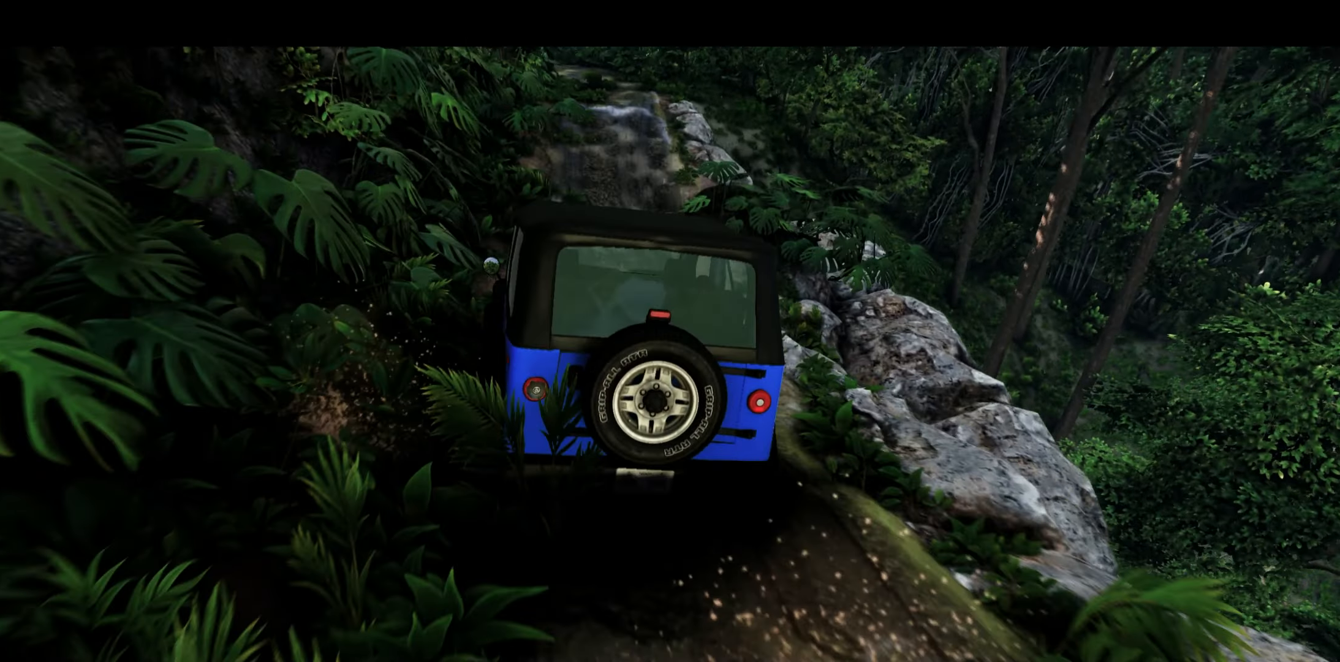
{"buttons": [], "left_stick": "right", "right_stick": "center", "events": [[450, "left_stick", "right"]]}
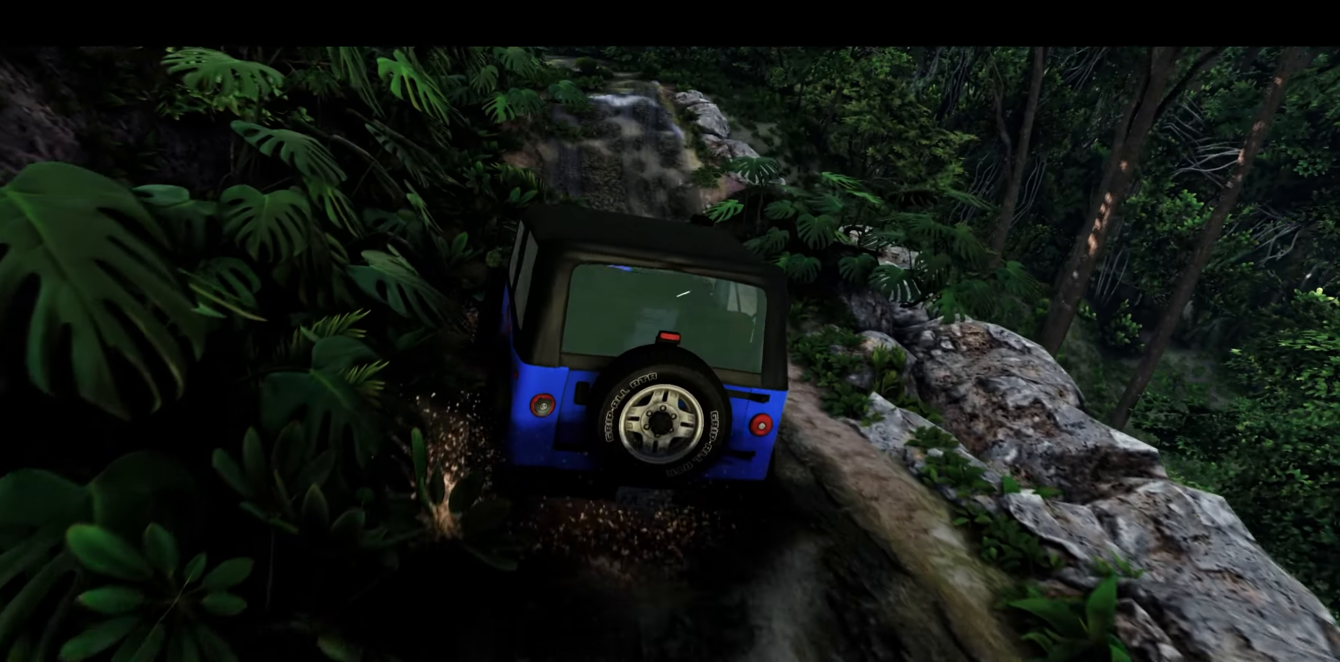
{"buttons": ["R2"], "left_stick": "center", "right_stick": "center", "events": [[67, "left_stick", "center"], [83, "R2", "down"]]}
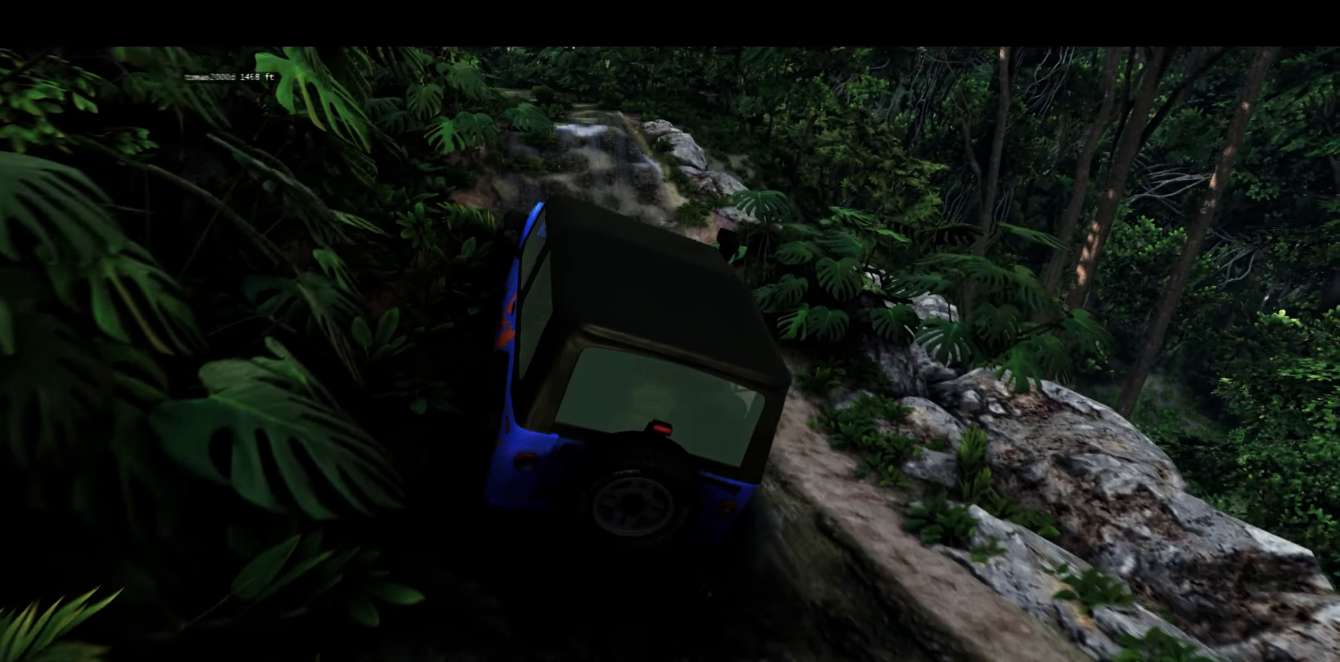
{"buttons": [], "left_stick": "left", "right_stick": "center", "events": [[100, "left_stick", "left"], [350, "R2", "up"]]}
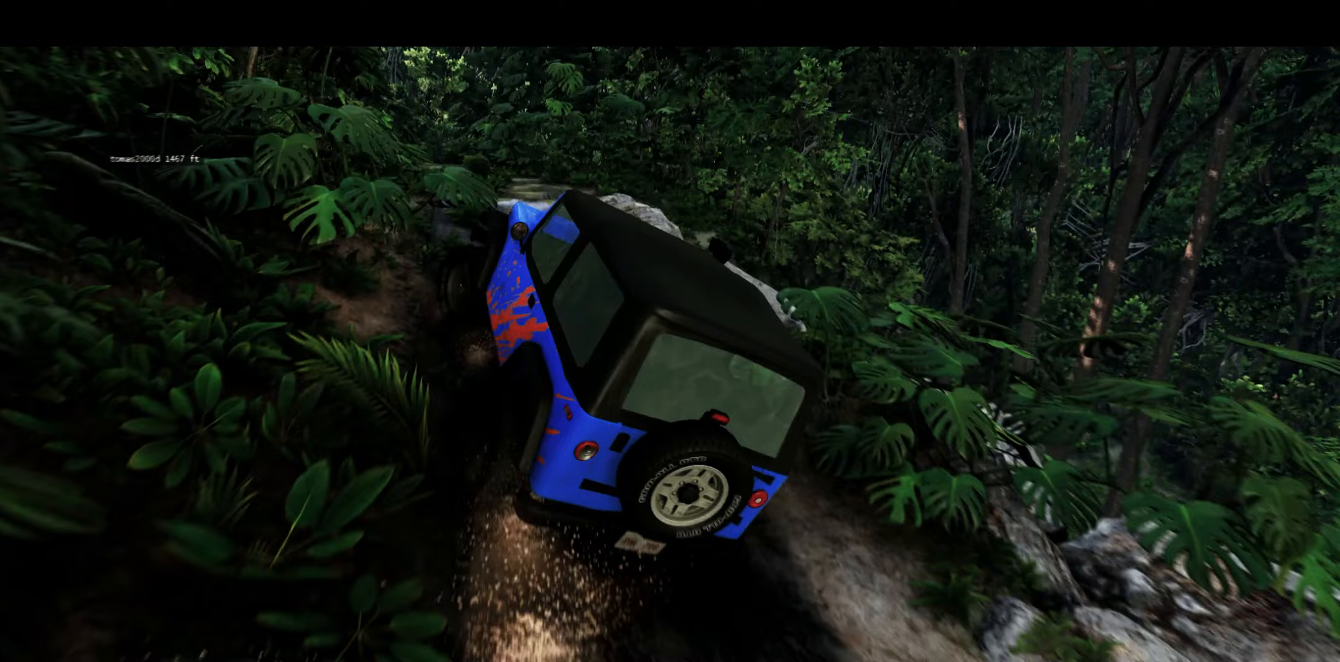
{"buttons": [], "left_stick": "right", "right_stick": "center", "events": [[83, "left_stick", "center"], [300, "right_stick", "left"], [400, "left_stick", "right"], [500, "right_stick", "center"]]}
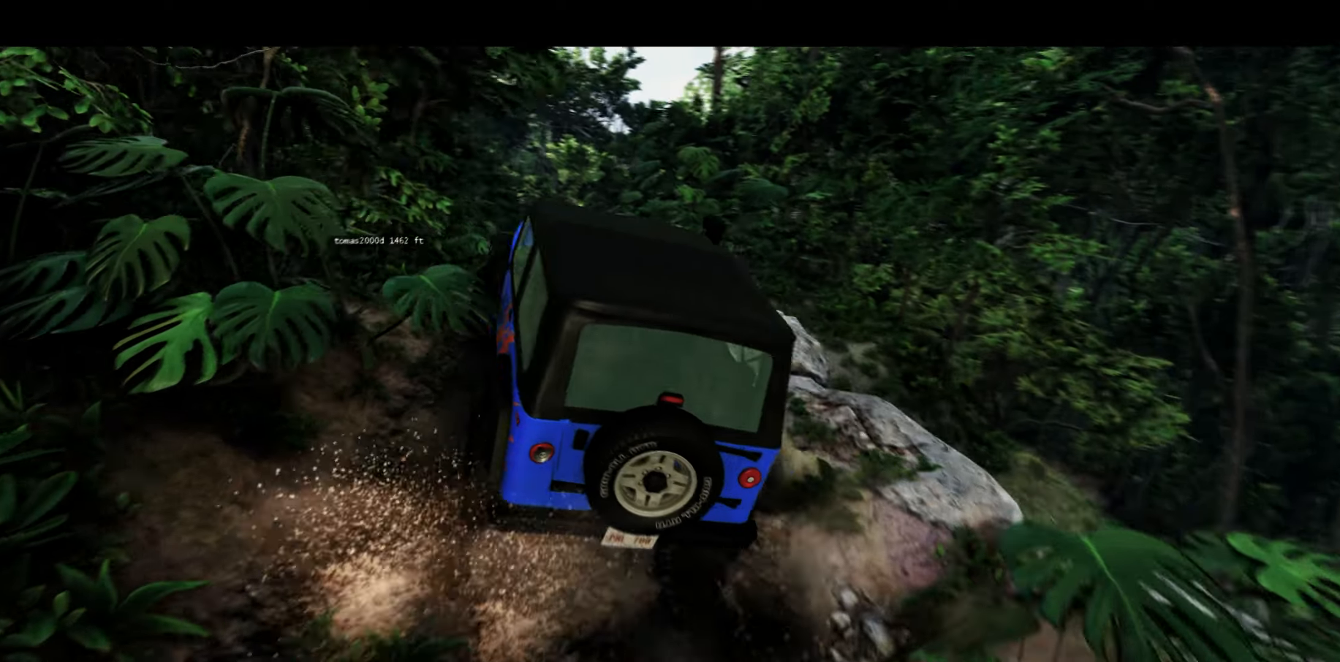
{"buttons": [], "left_stick": "center", "right_stick": "center", "events": [[83, "R2", "down"], [133, "left_stick", "center"], [367, "R2", "up"]]}
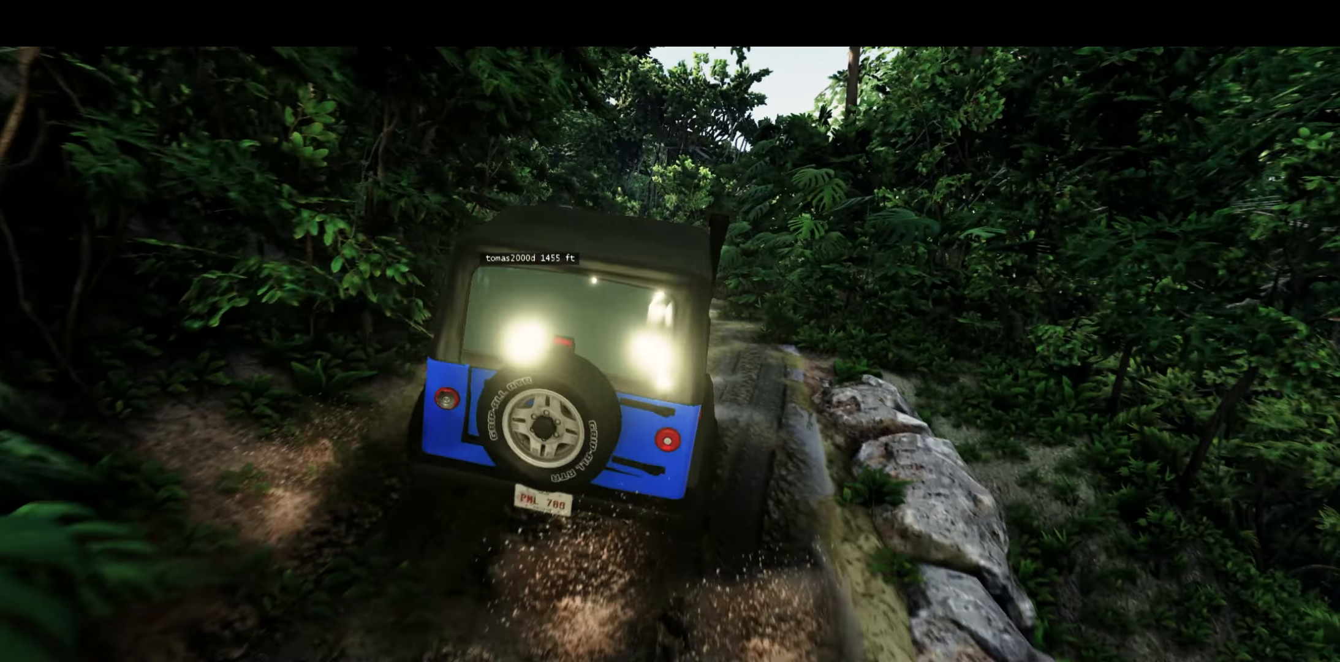
{"buttons": ["R2"], "left_stick": "center", "right_stick": "center", "events": [[150, "right_stick", "down"], [267, "right_stick", "center"], [400, "left_stick", "left"], [450, "R2", "down"], [500, "left_stick", "center"]]}
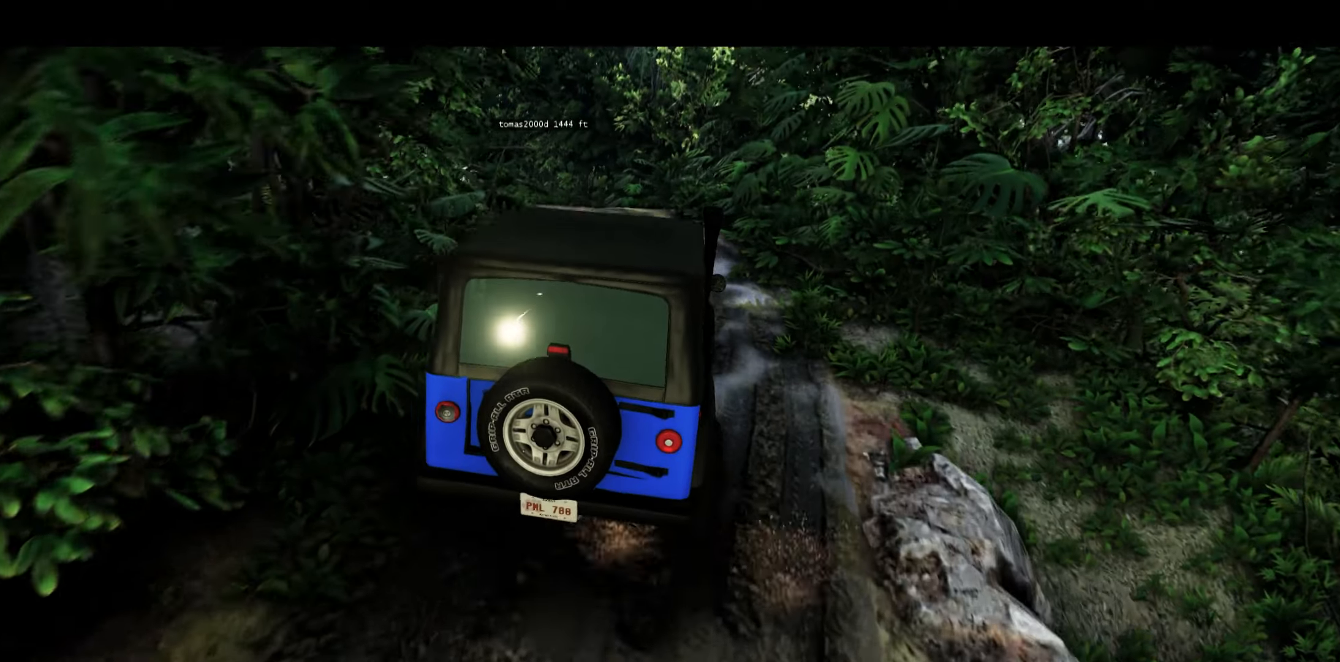
{"buttons": ["R2"], "left_stick": "left", "right_stick": "center", "events": [[350, "left_stick", "left"], [400, "R2", "up"], [500, "R2", "down"]]}
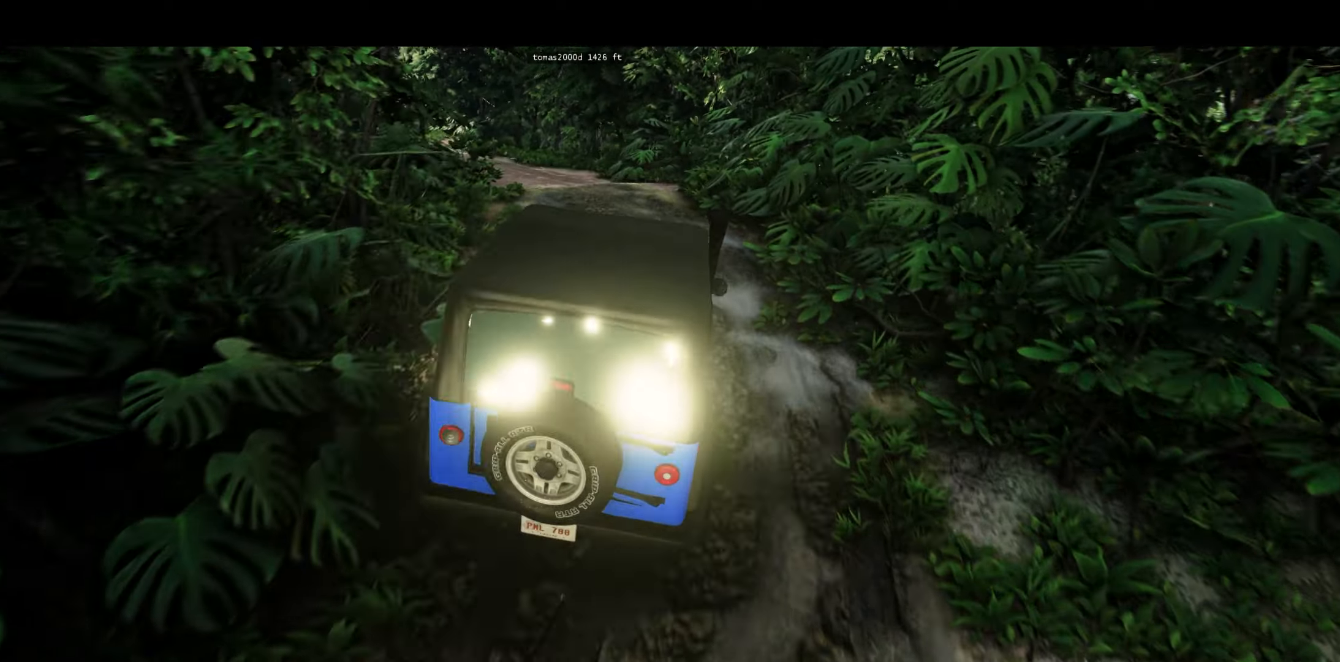
{"buttons": ["R2"], "left_stick": "center", "right_stick": "center", "events": [[467, "left_stick", "center"]]}
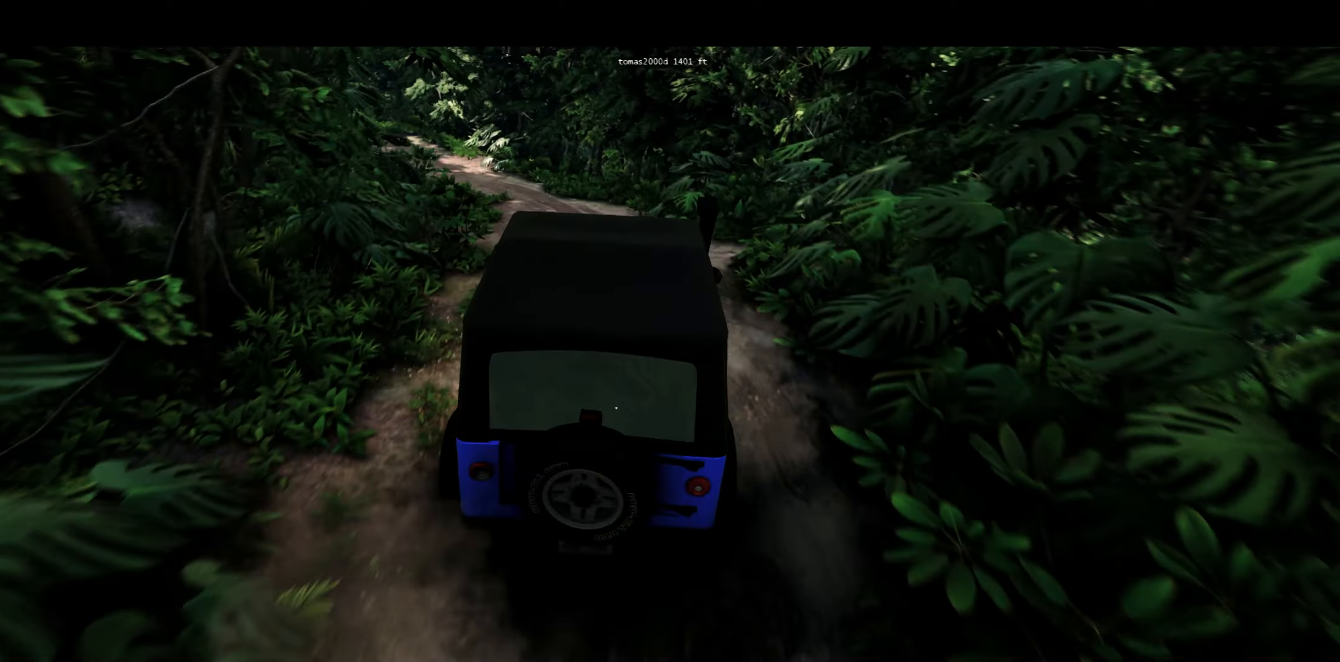
{"buttons": ["R2"], "left_stick": "left", "right_stick": "center", "events": [[267, "R2", "up"], [267, "left_stick", "left"], [483, "R2", "down"]]}
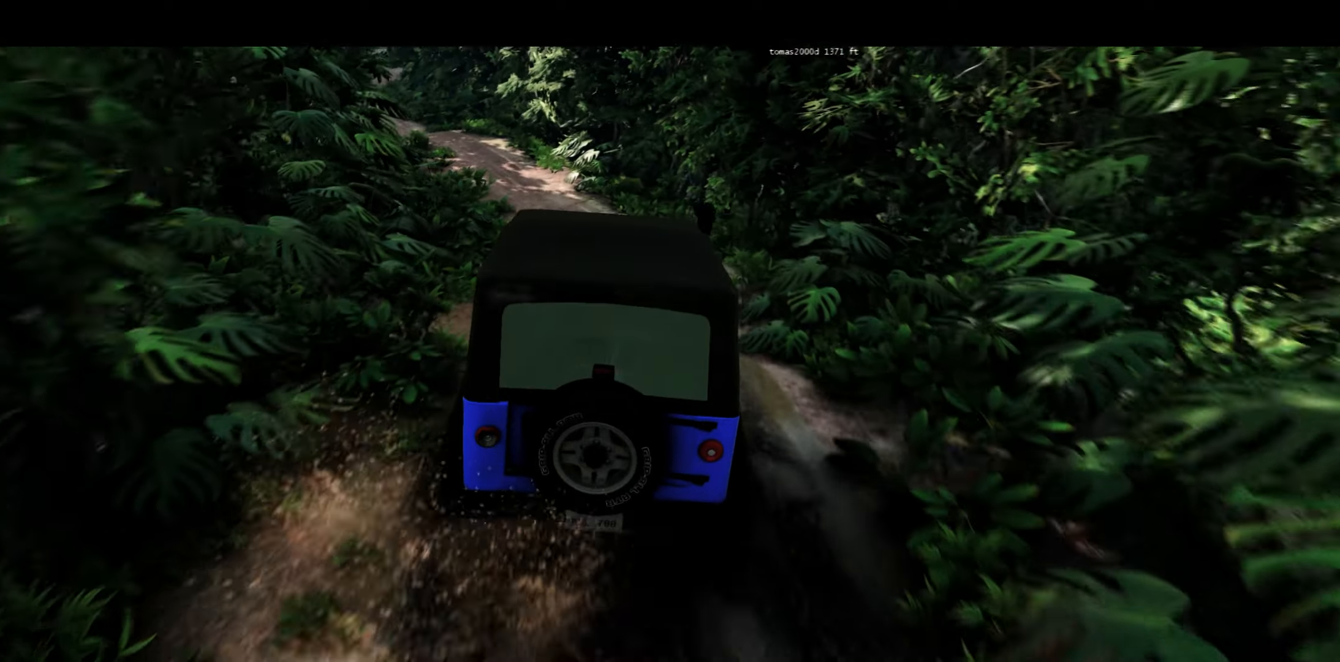
{"buttons": ["B", "L1"], "left_stick": "center", "right_stick": "center", "events": [[33, "left_stick", "center"], [217, "left_stick", "left"], [300, "R2", "up"], [433, "L1", "down"], [483, "left_stick", "center"], [500, "B", "down"]]}
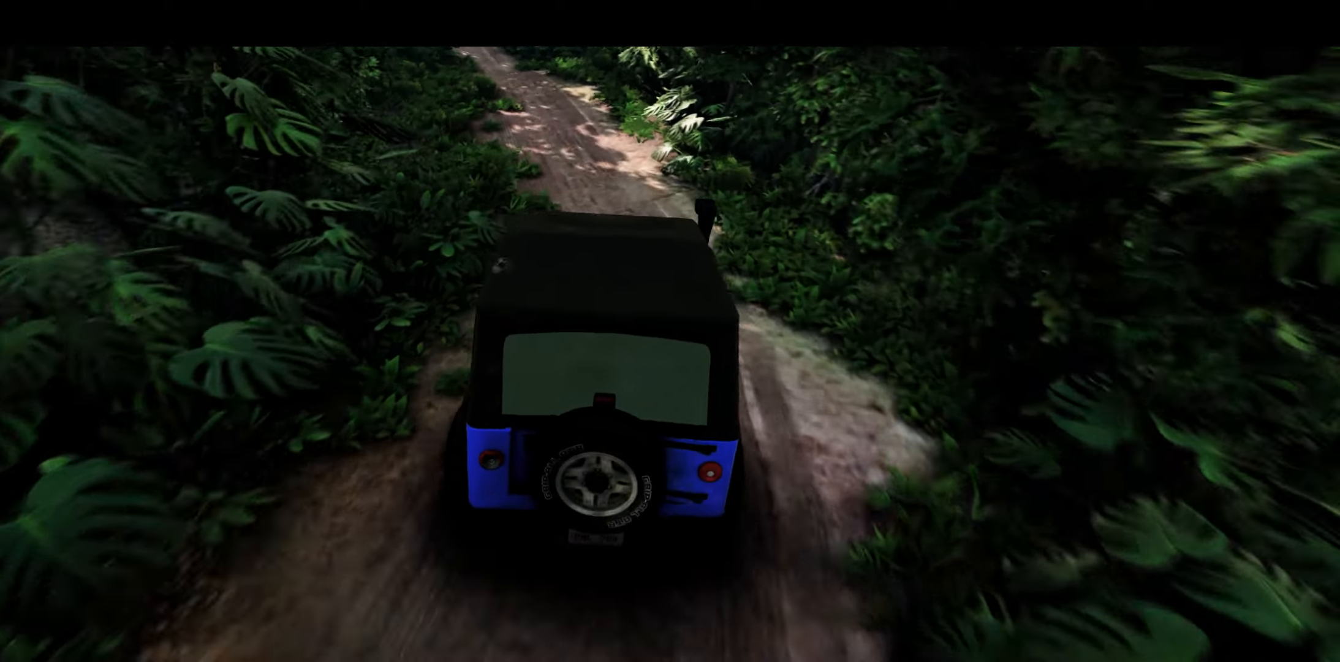
{"buttons": ["R2"], "left_stick": "left", "right_stick": "center", "events": [[100, "B", "up"], [183, "L1", "up"], [183, "R2", "down"], [300, "left_stick", "left"]]}
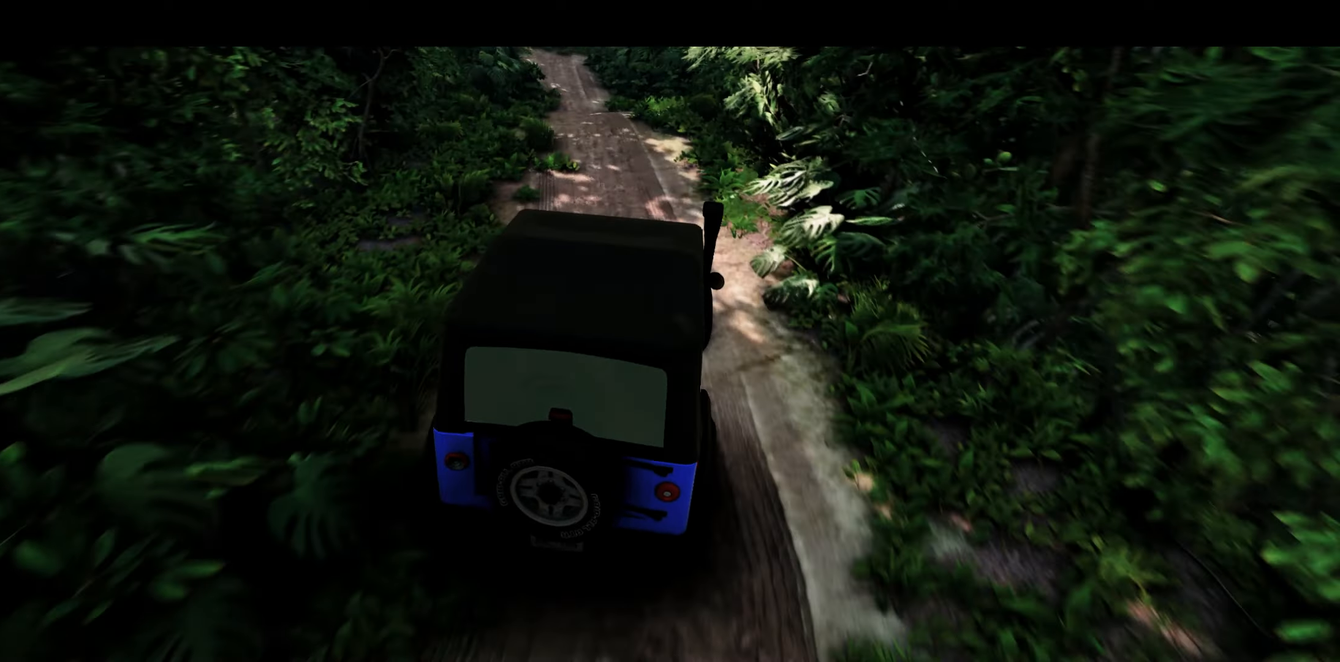
{"buttons": [], "left_stick": "center", "right_stick": "center", "events": [[17, "left_stick", "center"], [183, "right_stick", "up-right"], [200, "left_stick", "left"], [383, "right_stick", "center"], [433, "left_stick", "center"], [500, "R2", "up"]]}
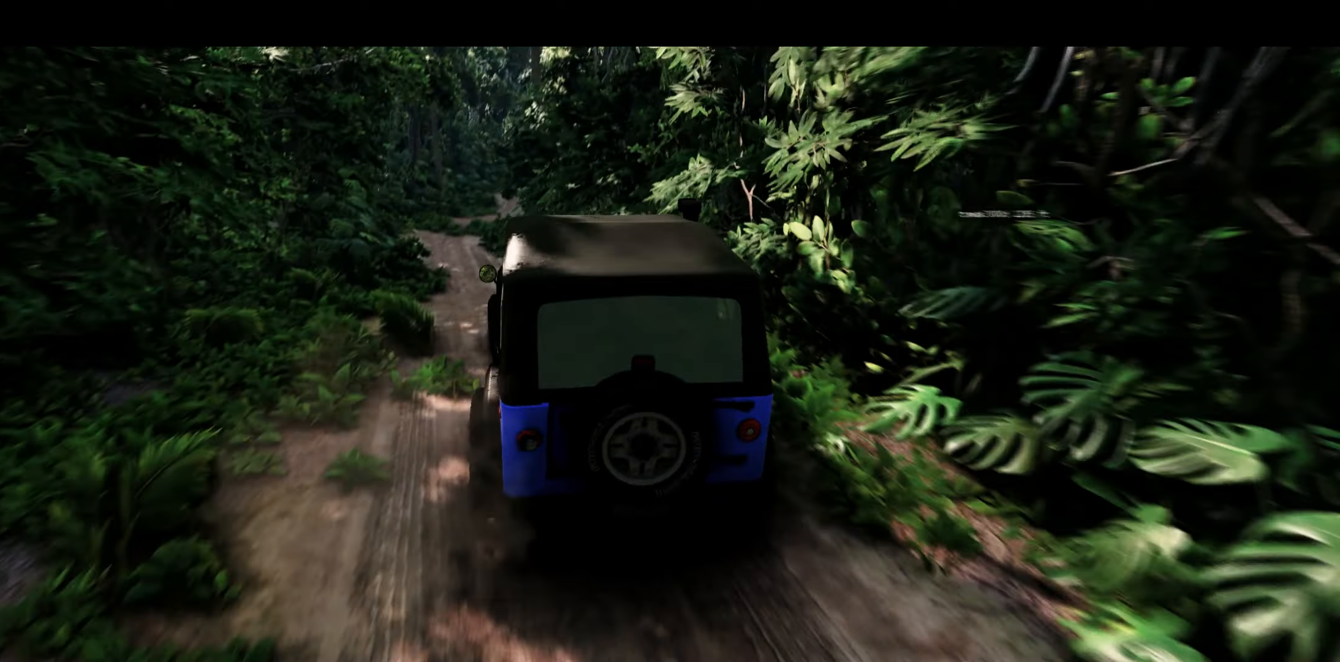
{"buttons": [], "left_stick": "left", "right_stick": "center", "events": [[300, "left_stick", "left"]]}